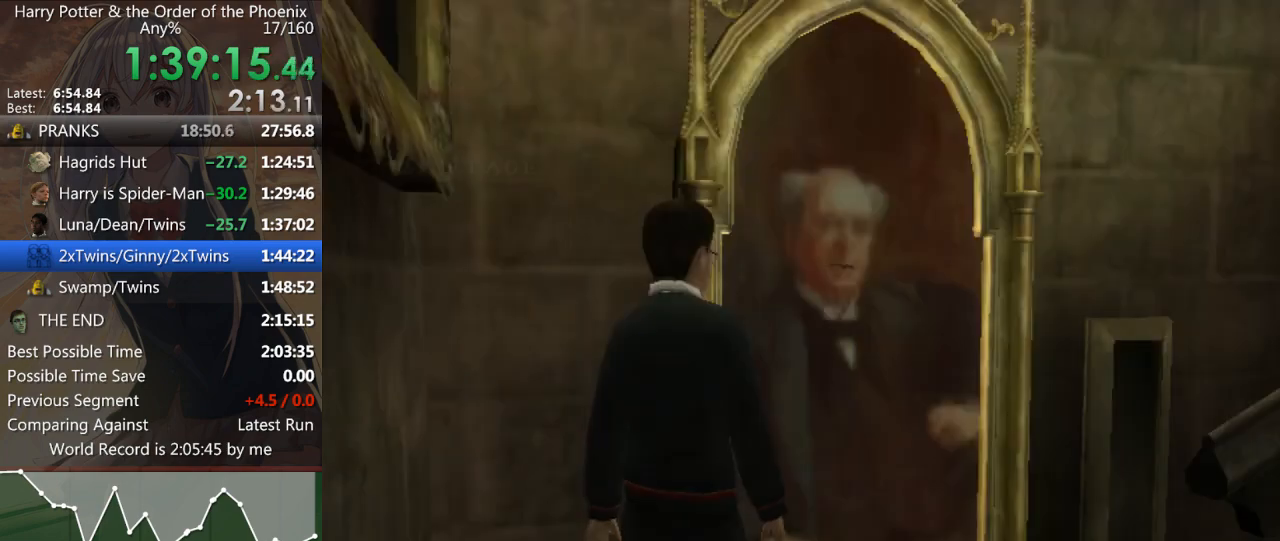
Gameplay with keyboard and mouse; each line is a JSON object with the keys and mouse buttons held at the frame after it. "events" lists presses ("down") and releases ("up") of "a", "c", "ctrl", "d", "down", "escape", "left", "return", "right", "s", "shift_l", "shift_r", "space", "tab", "up", "w", "mouse_left" and "mouse_right" between this image and that frame as [ms after this image, input, new state], when the widget could be followed in between. "mouse_left", "mouse_right" = the "left", "right" buttons of the "mouse" list. No other keys are recorded. Mouse movement is not recorded.
{"keys": [], "mouse": [], "events": []}
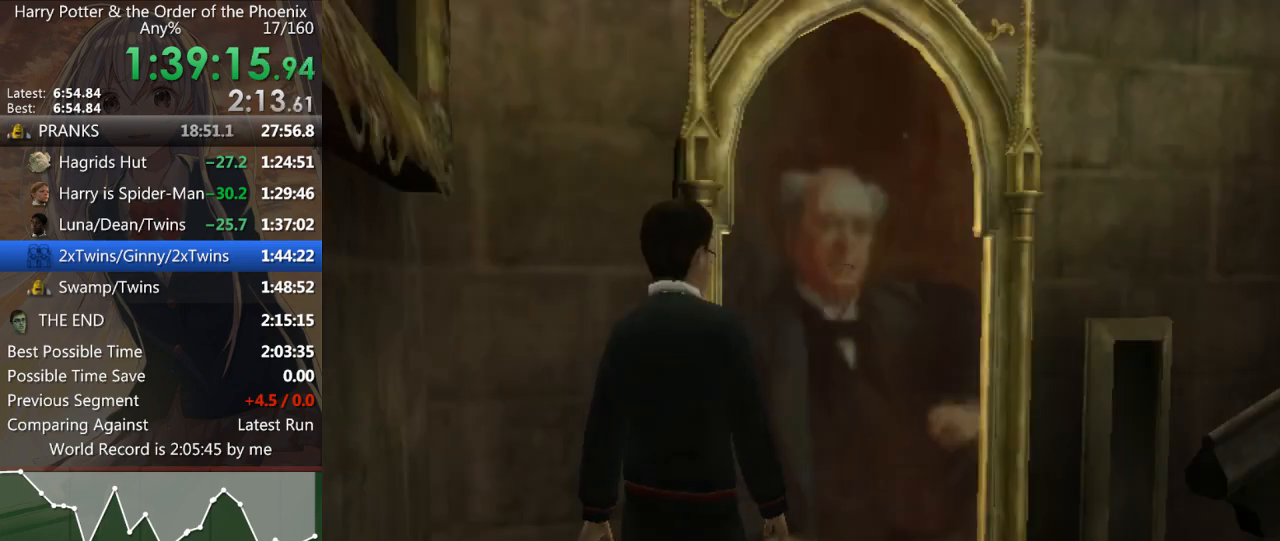
{"keys": ["w"], "mouse": [], "events": [[500, "w", "down"]]}
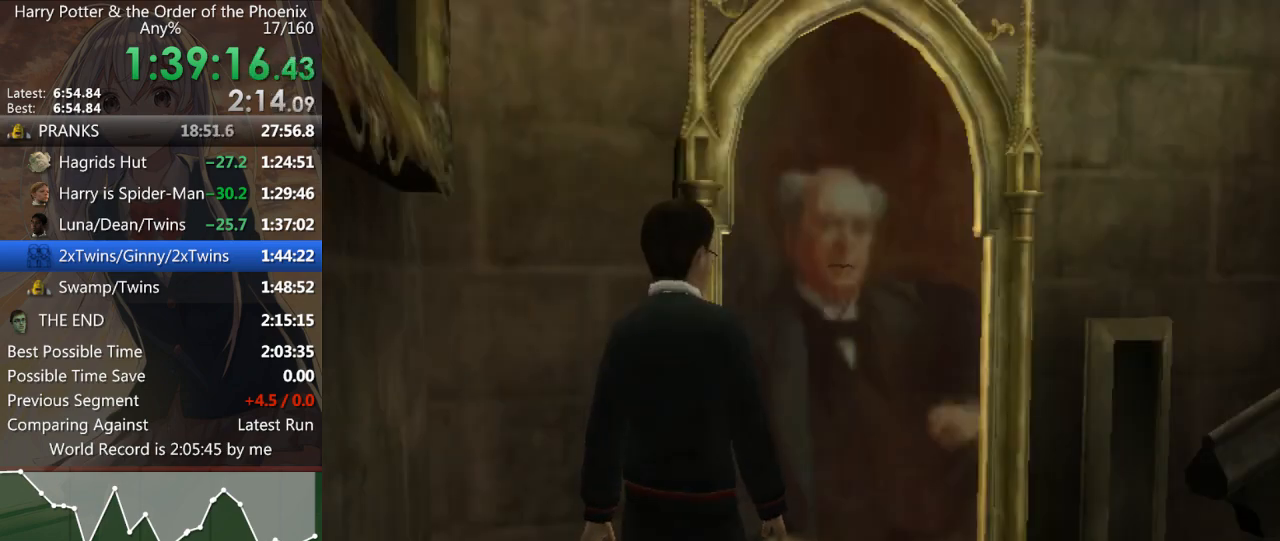
{"keys": ["d", "shift_l", "w"], "mouse": [], "events": [[67, "shift_l", "down"], [333, "d", "down"]]}
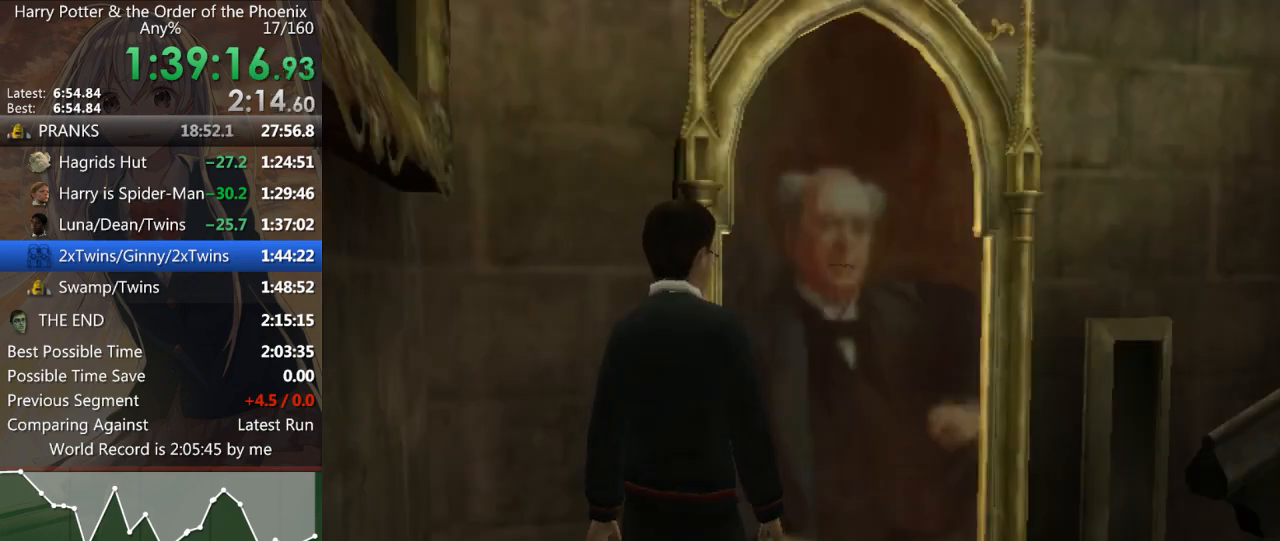
{"keys": ["shift_l", "w"], "mouse": [], "events": [[500, "d", "up"]]}
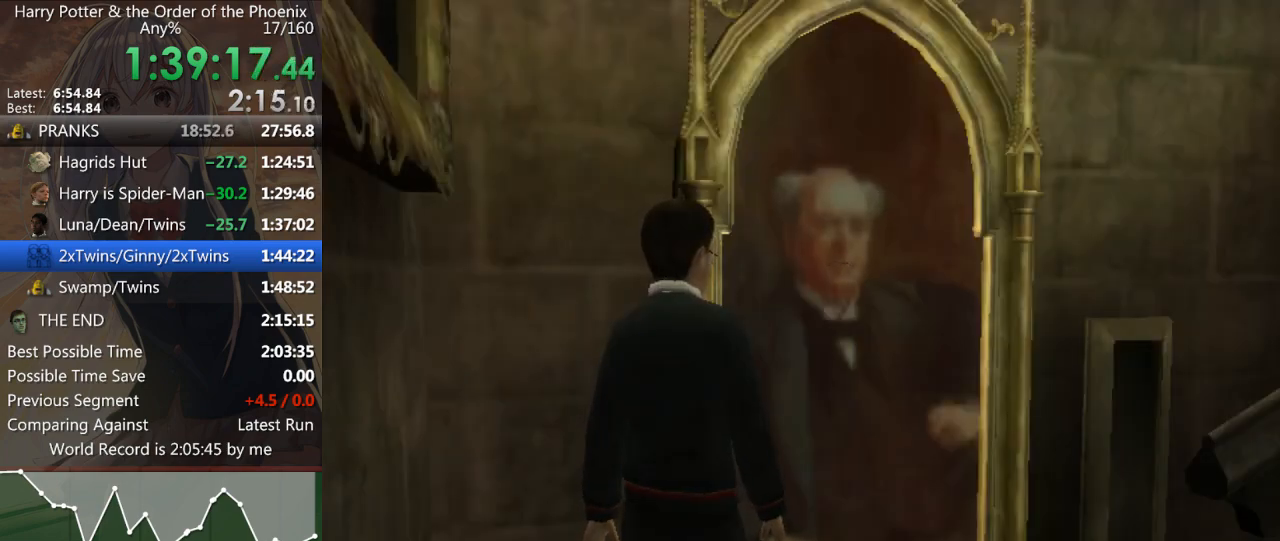
{"keys": ["d", "shift_l", "w"], "mouse": [], "events": [[167, "d", "down"]]}
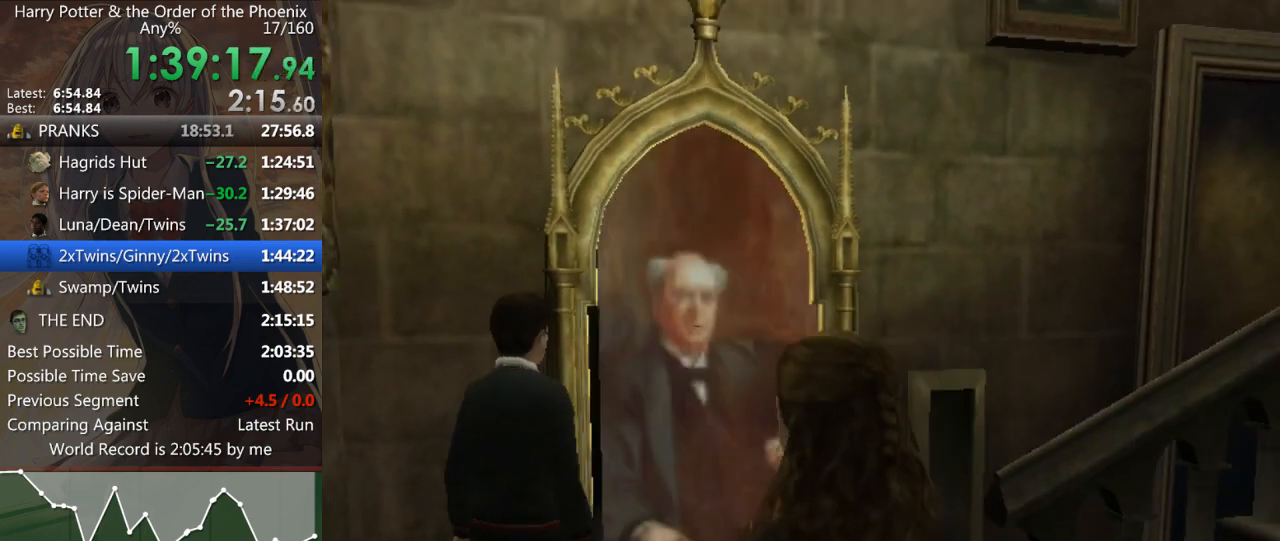
{"keys": ["shift_l", "w"], "mouse": [], "events": [[233, "d", "up"]]}
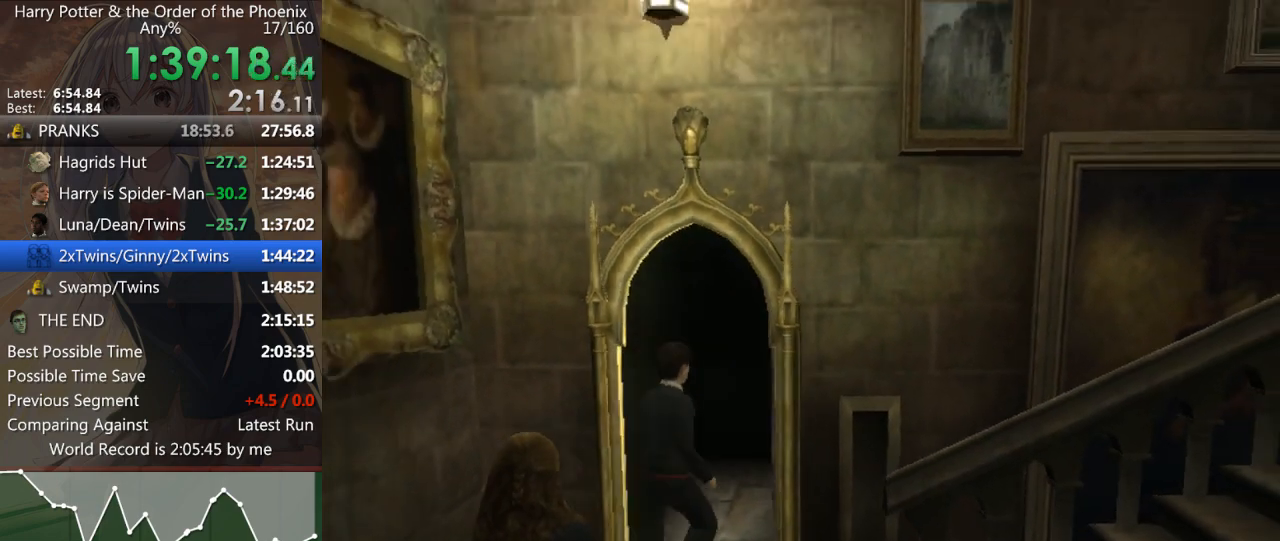
{"keys": ["shift_l", "w"], "mouse": [], "events": []}
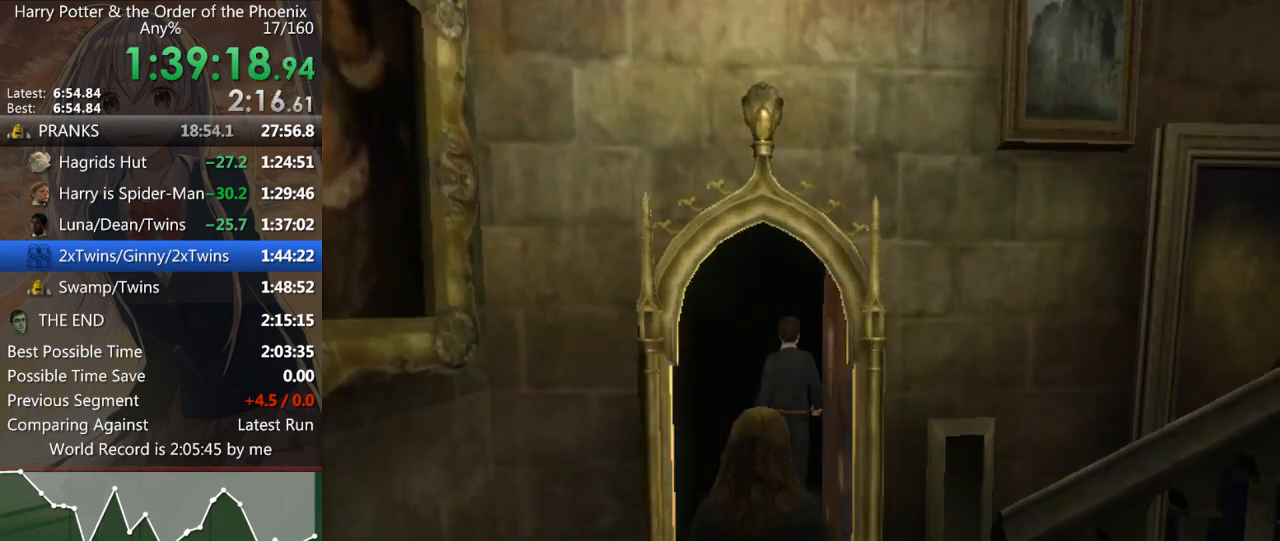
{"keys": ["shift_l", "w"], "mouse": [], "events": []}
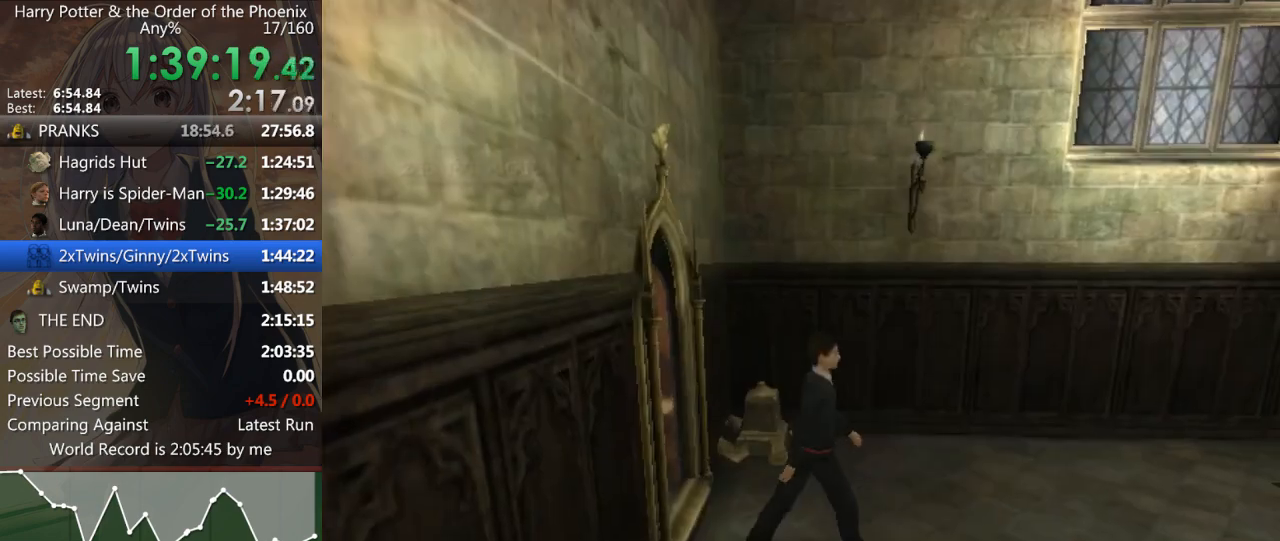
{"keys": ["shift_l", "w"], "mouse": [], "events": []}
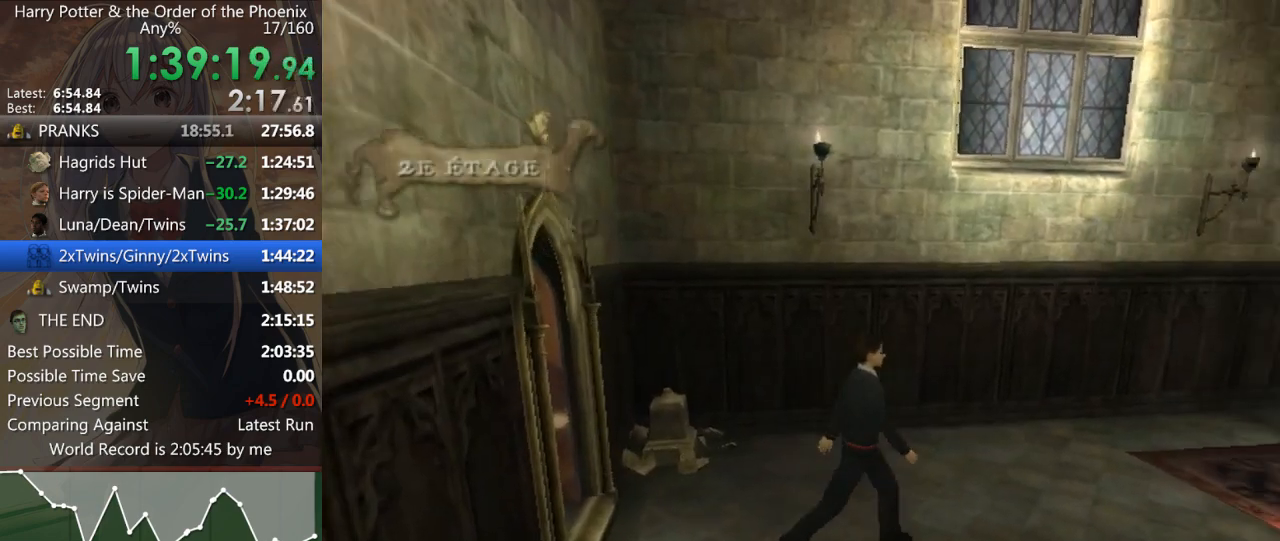
{"keys": ["shift_l", "w"], "mouse": [], "events": []}
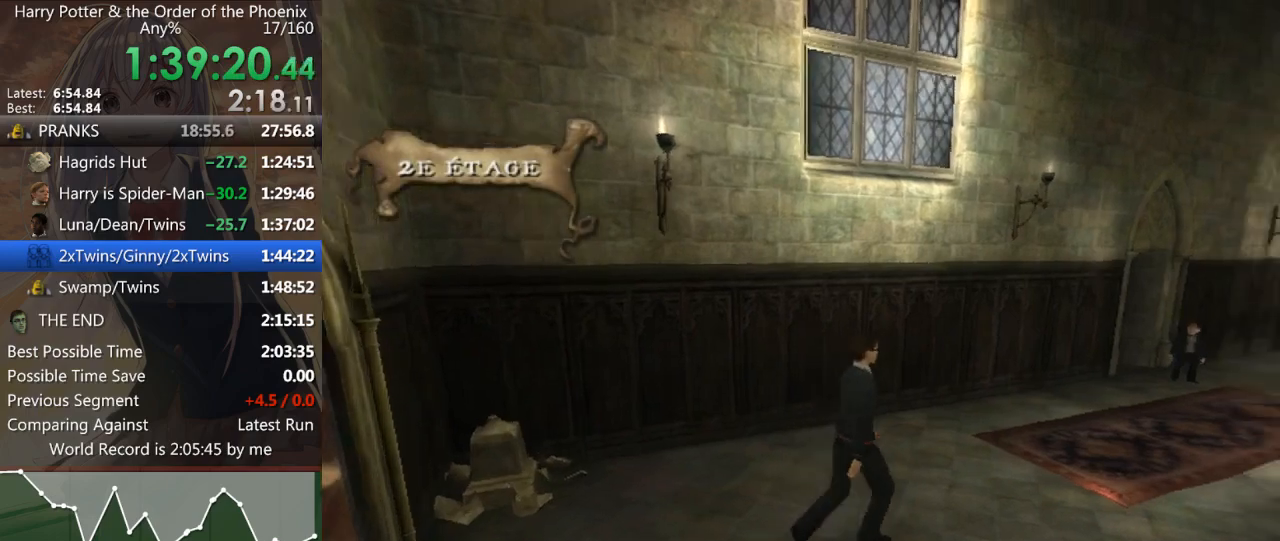
{"keys": ["shift_l", "w"], "mouse": [], "events": []}
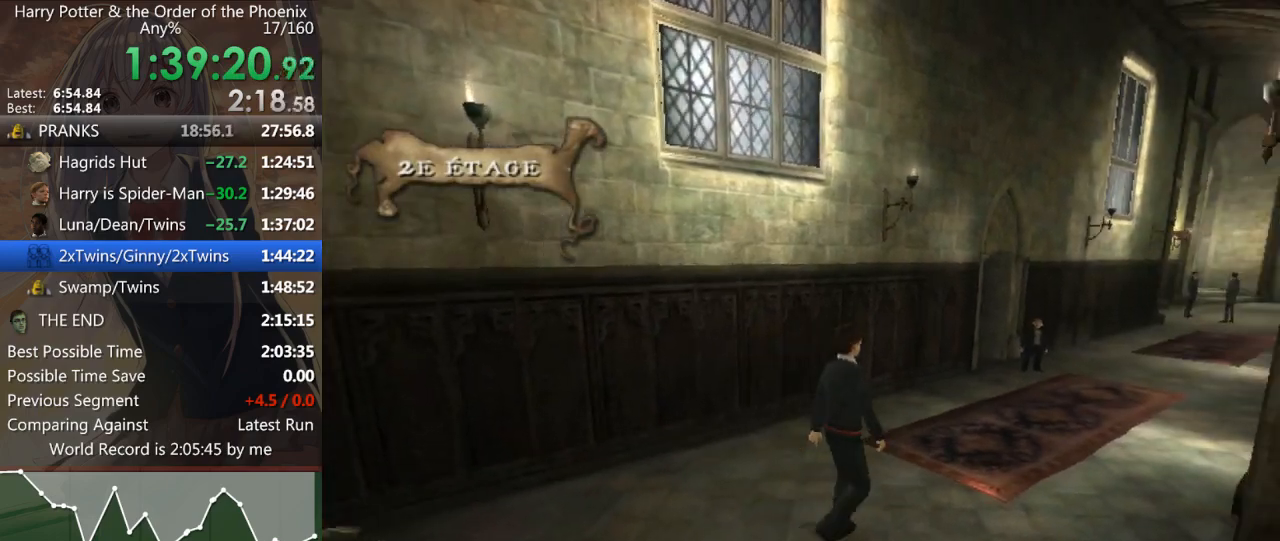
{"keys": ["d", "shift_l", "w"], "mouse": [], "events": [[233, "d", "down"]]}
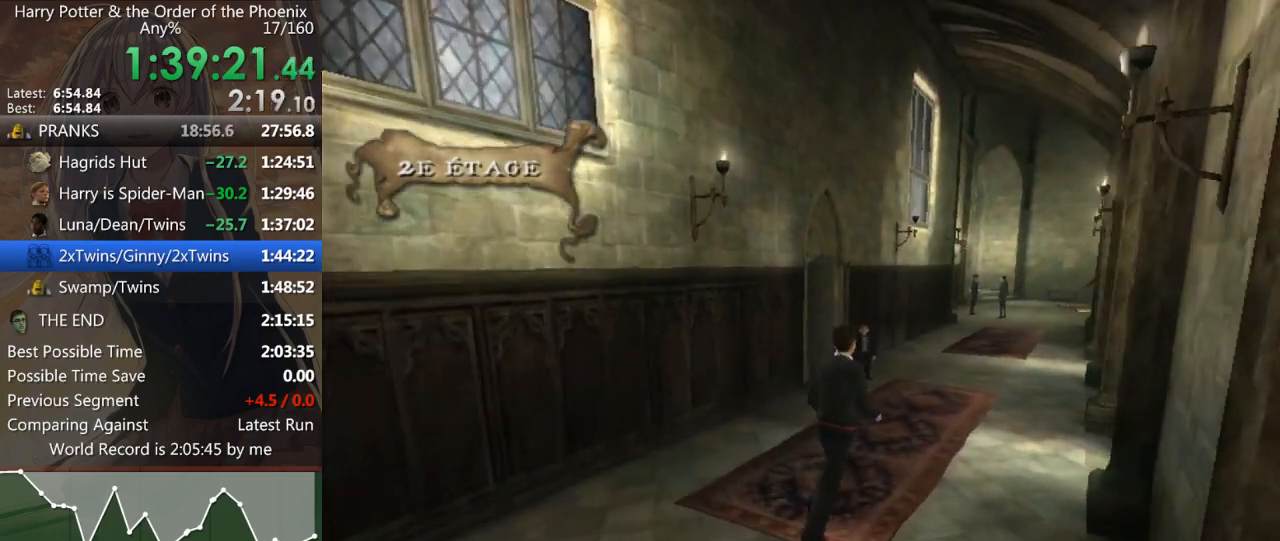
{"keys": ["d", "shift_l", "w"], "mouse": [], "events": [[133, "d", "up"], [300, "d", "down"]]}
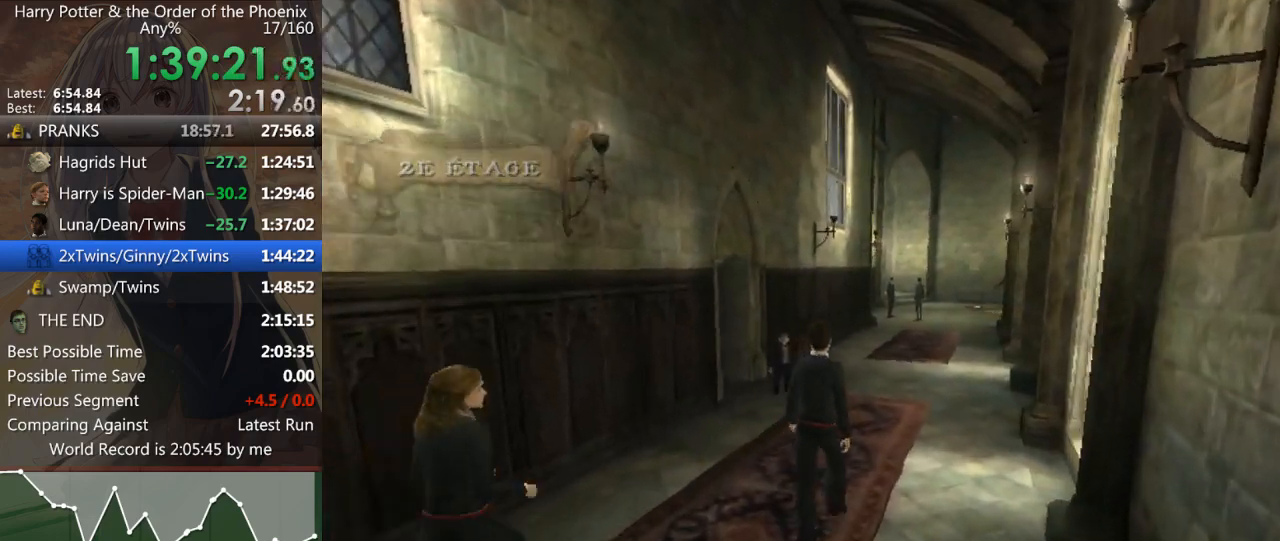
{"keys": ["shift_l", "w"], "mouse": [], "events": [[500, "d", "up"]]}
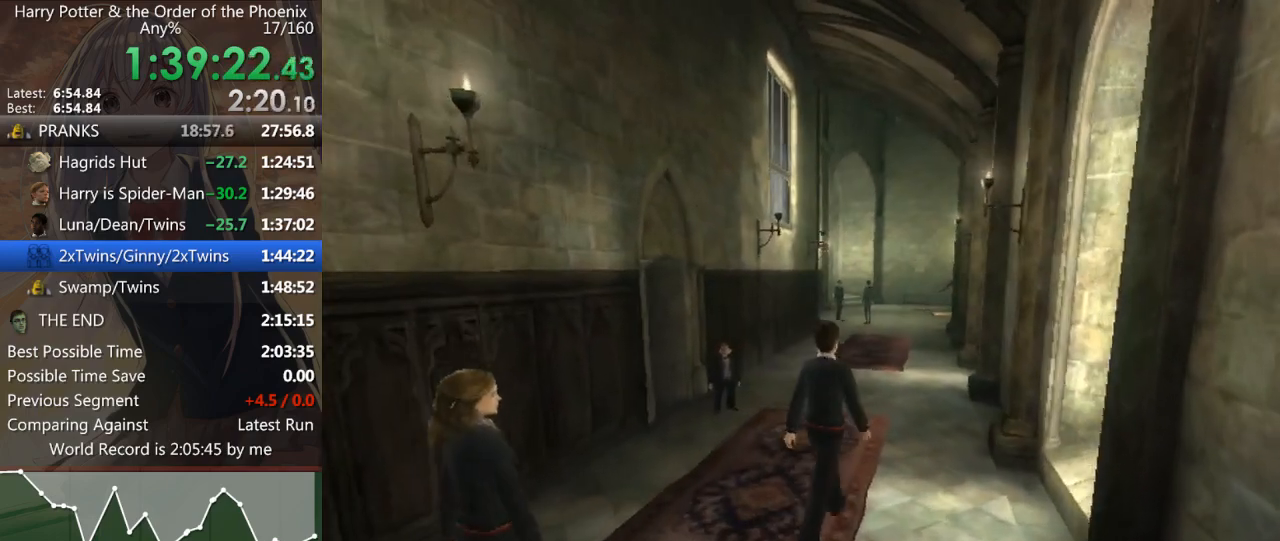
{"keys": ["shift_l", "w"], "mouse": [], "events": []}
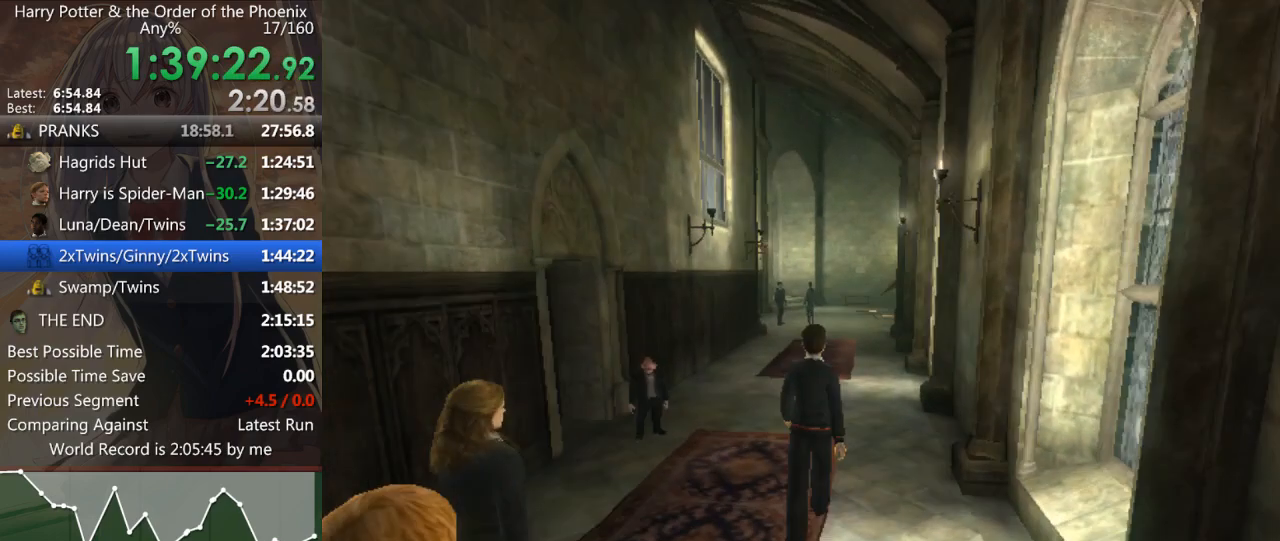
{"keys": ["shift_l", "w"], "mouse": [], "events": [[167, "d", "down"], [333, "d", "up"]]}
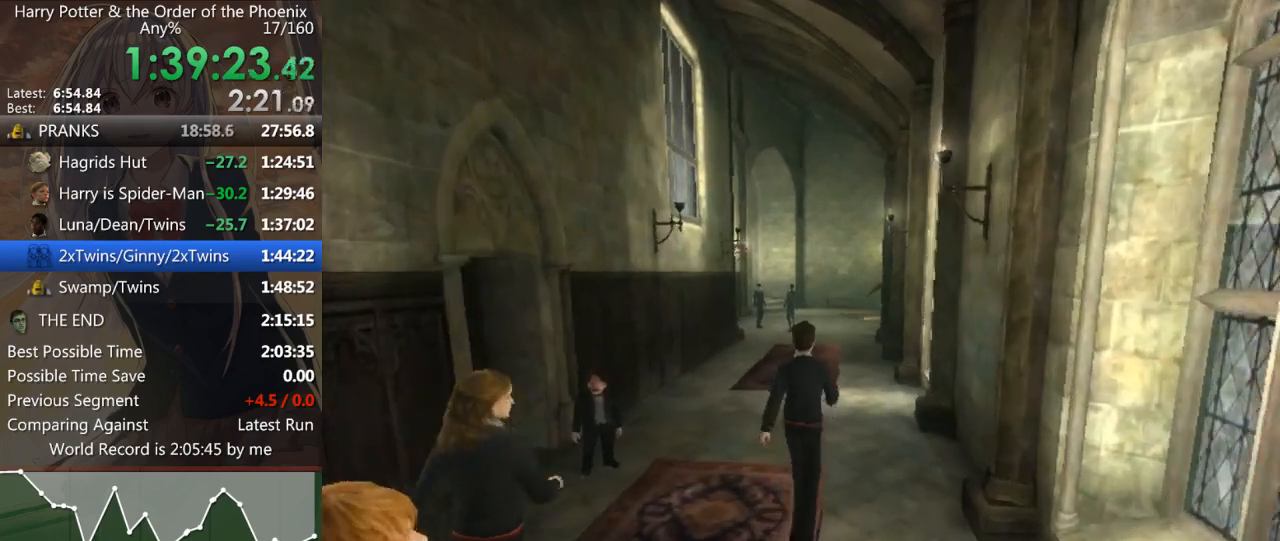
{"keys": ["shift_l", "w"], "mouse": [], "events": [[67, "d", "down"], [233, "d", "up"]]}
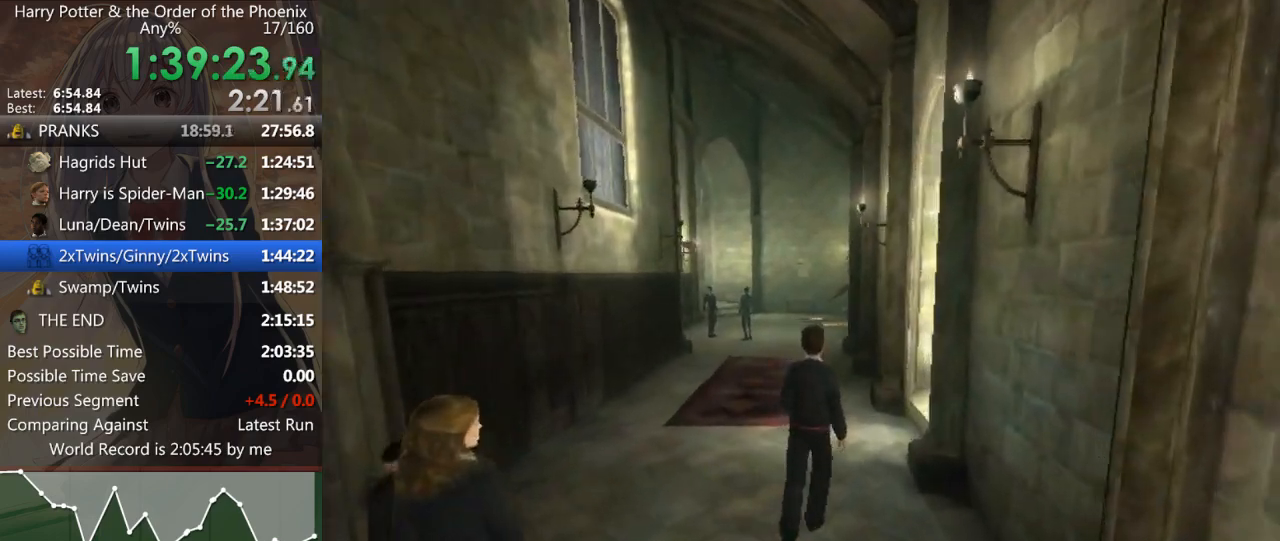
{"keys": ["shift_l", "w"], "mouse": [], "events": []}
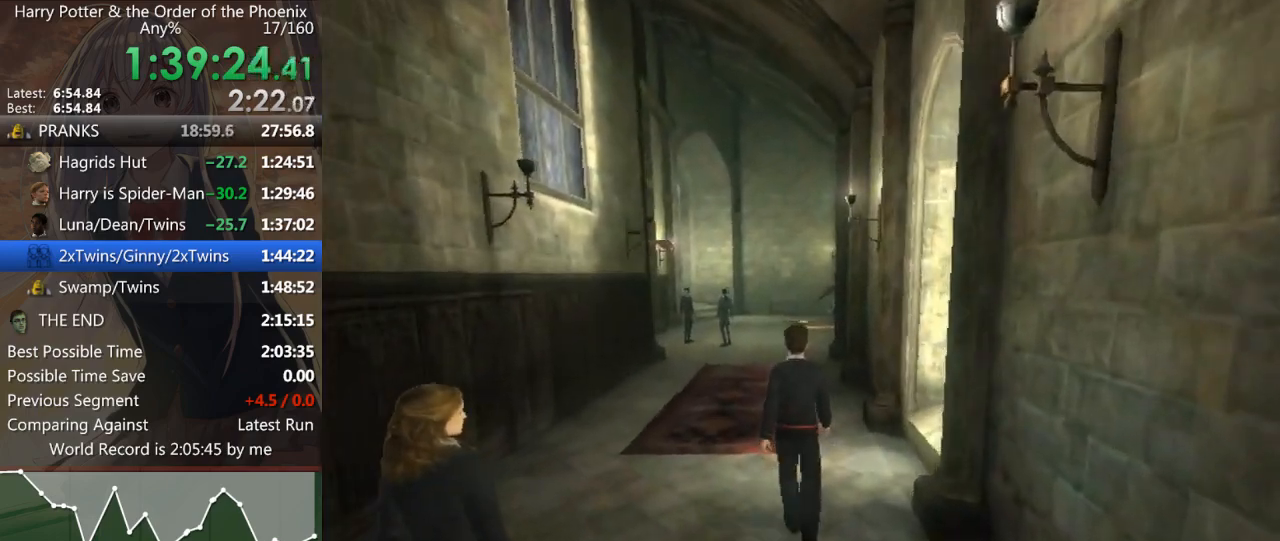
{"keys": ["shift_l", "w"], "mouse": [], "events": []}
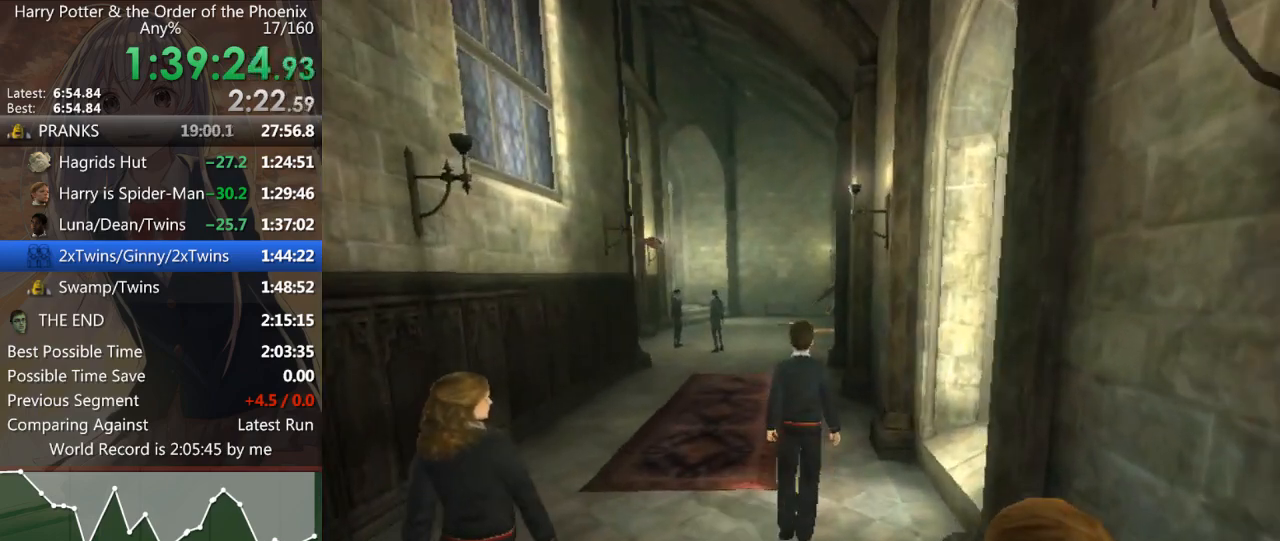
{"keys": ["shift_l", "w"], "mouse": [], "events": []}
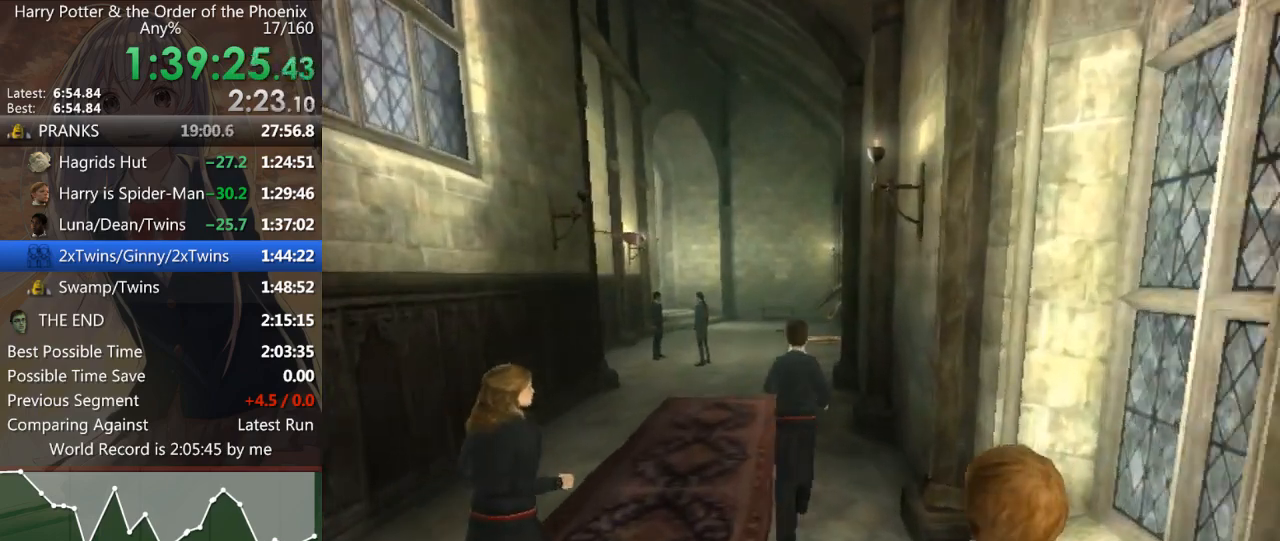
{"keys": ["shift_l", "w"], "mouse": [], "events": []}
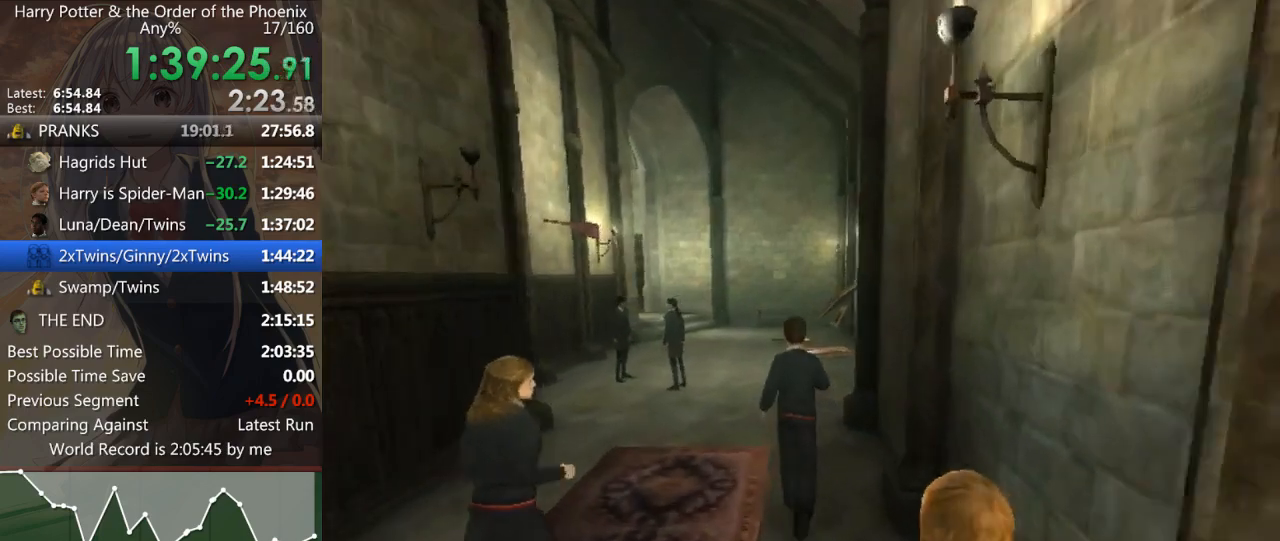
{"keys": ["shift_l", "w"], "mouse": [], "events": [[333, "shift_l", "up"], [433, "shift_l", "down"]]}
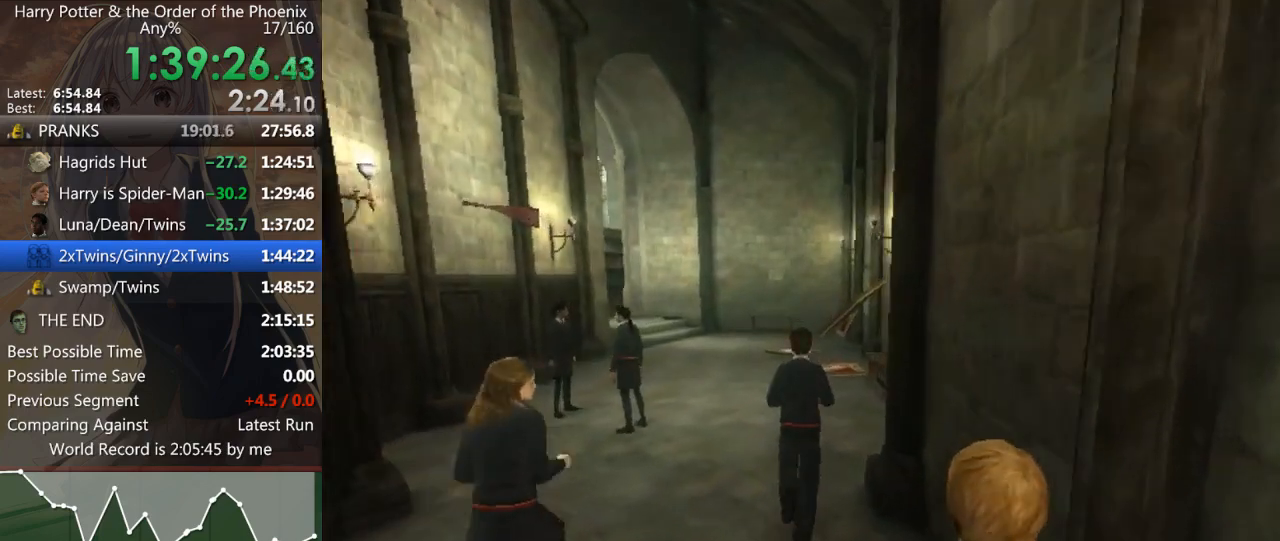
{"keys": ["w"], "mouse": [], "events": [[33, "shift_l", "up"], [100, "shift_l", "down"], [167, "shift_l", "up"], [267, "shift_l", "down"], [367, "shift_l", "up"], [400, "shift_l", "down"], [500, "shift_l", "up"]]}
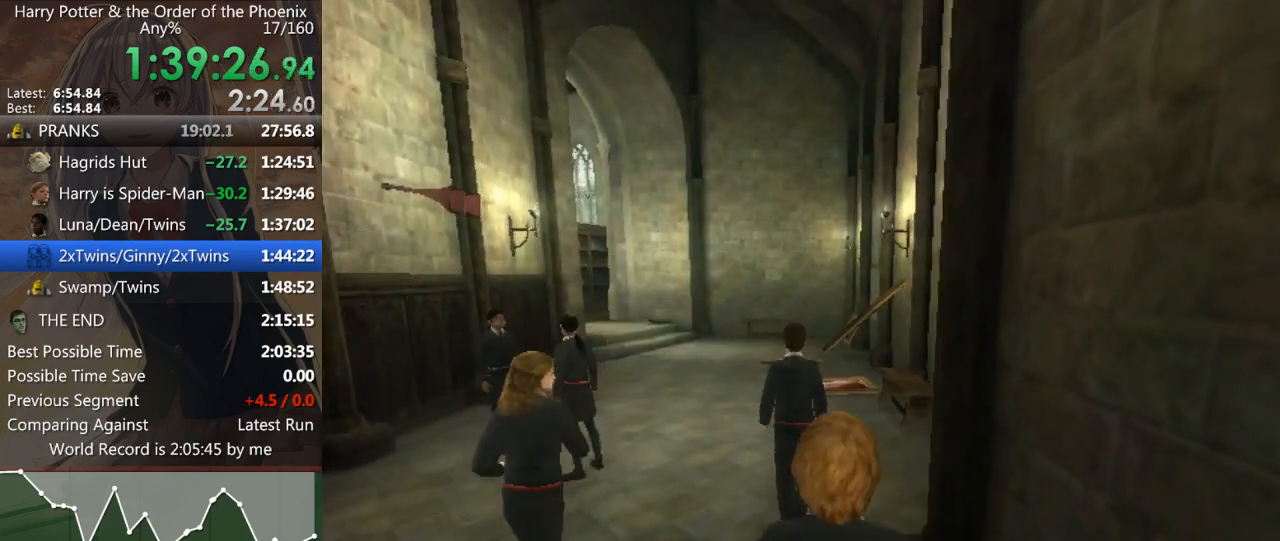
{"keys": [], "mouse": [], "events": [[100, "w", "up"], [133, "right", "down"], [233, "right", "up"], [367, "shift_l", "down"], [467, "shift_l", "up"]]}
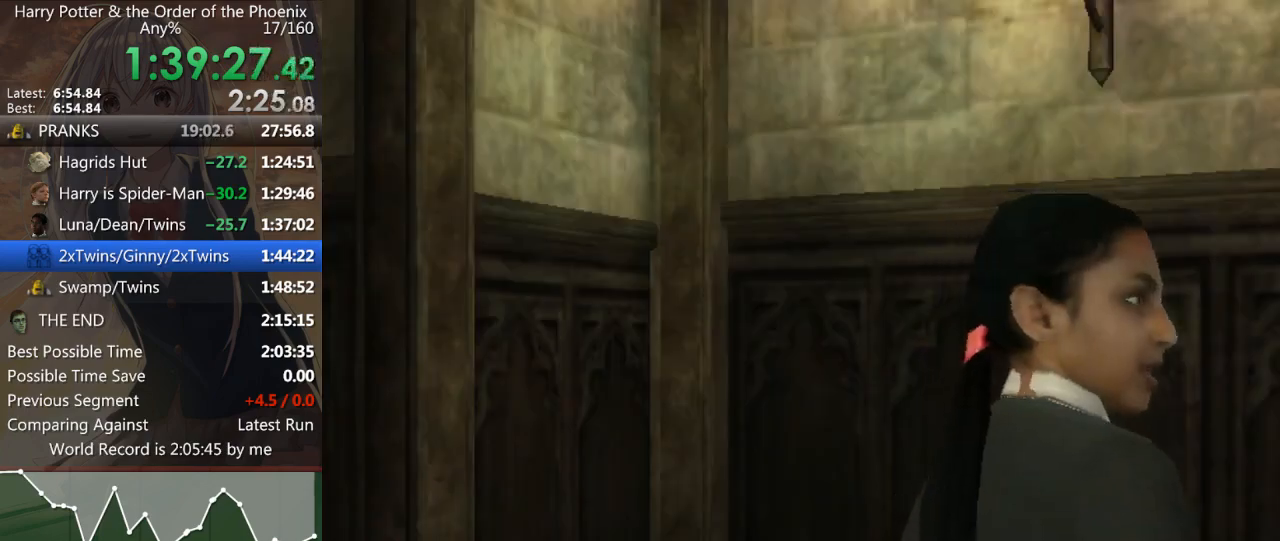
{"keys": [], "mouse": [], "events": [[300, "right", "down"], [400, "right", "up"]]}
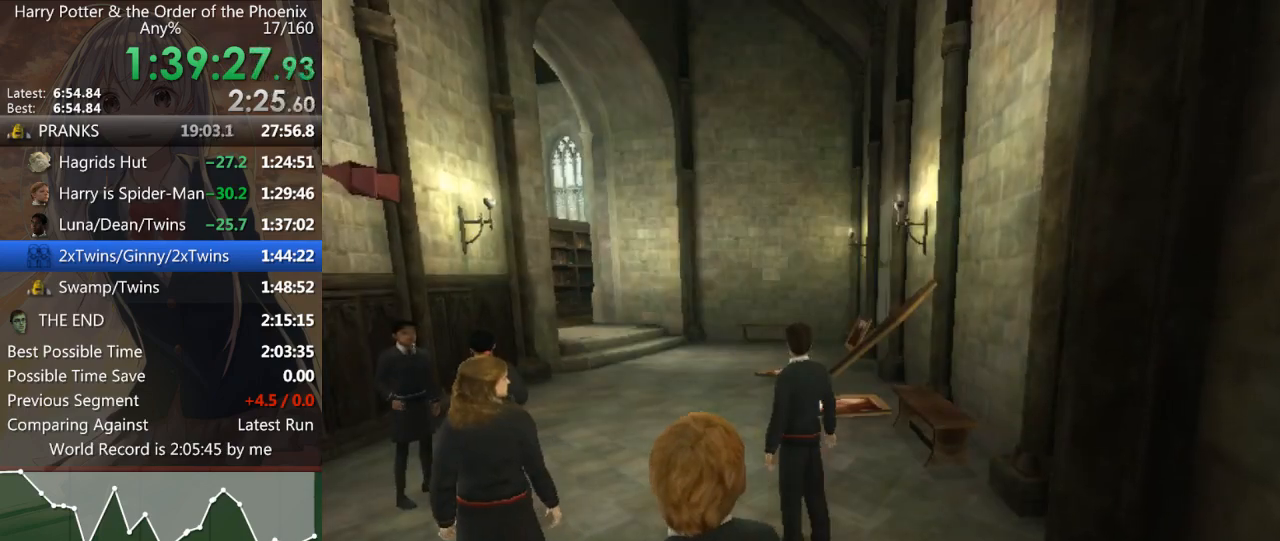
{"keys": [], "mouse": [], "events": [[167, "right", "down"], [267, "right", "up"]]}
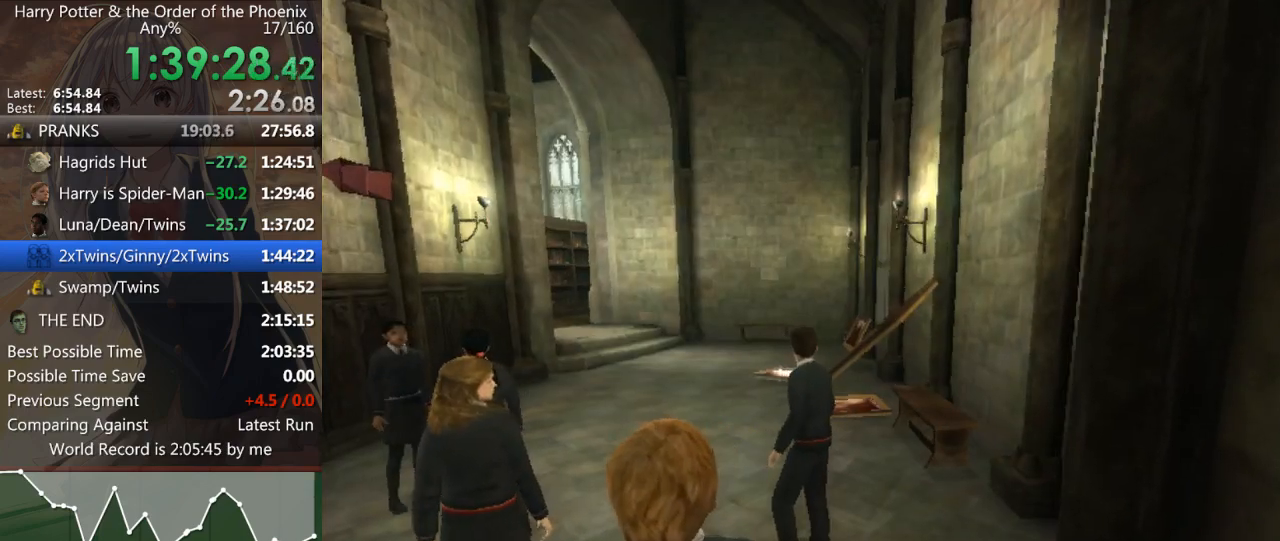
{"keys": [], "mouse": [], "events": [[333, "right", "down"], [467, "right", "up"]]}
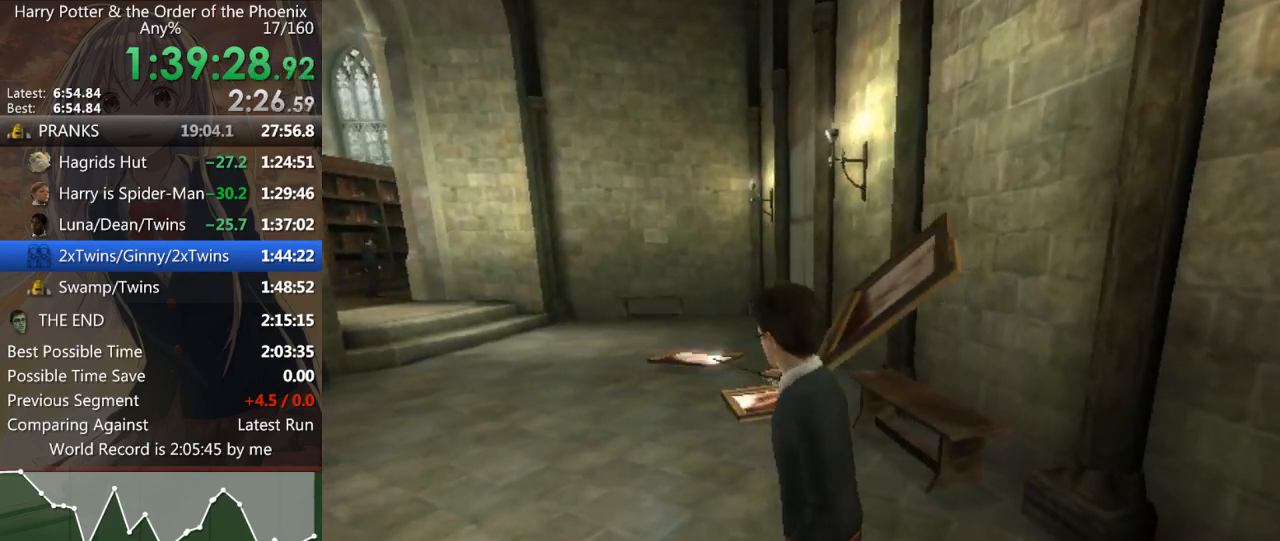
{"keys": [], "mouse": [], "events": [[67, "right", "down"], [133, "right", "up"]]}
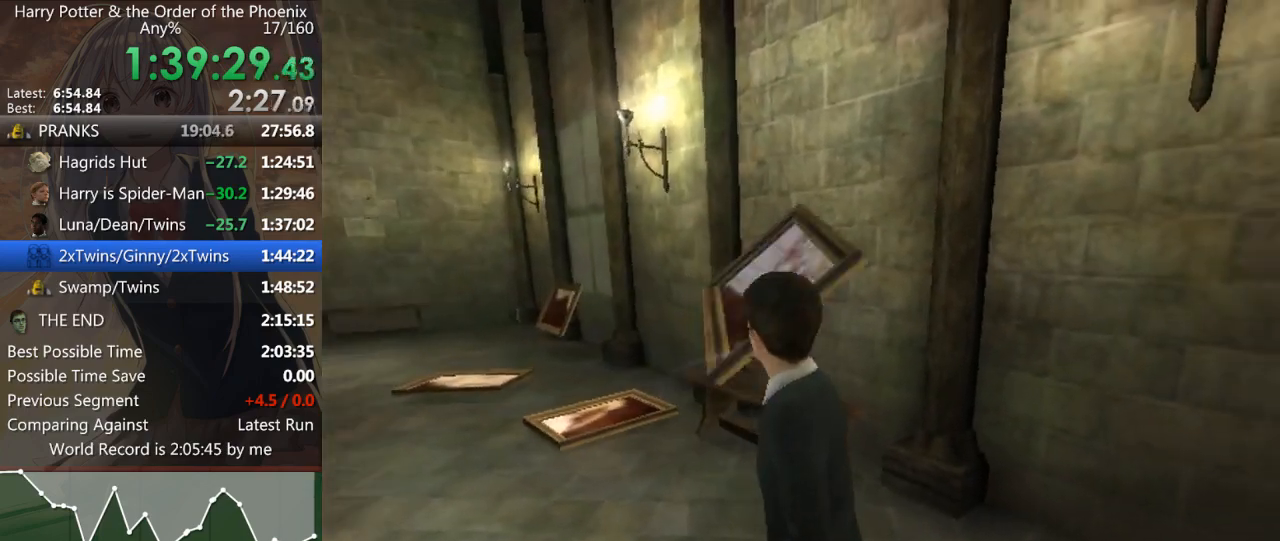
{"keys": ["left", "up"], "mouse": [], "events": [[167, "right", "down"], [333, "right", "up"], [400, "up", "down"], [500, "left", "down"]]}
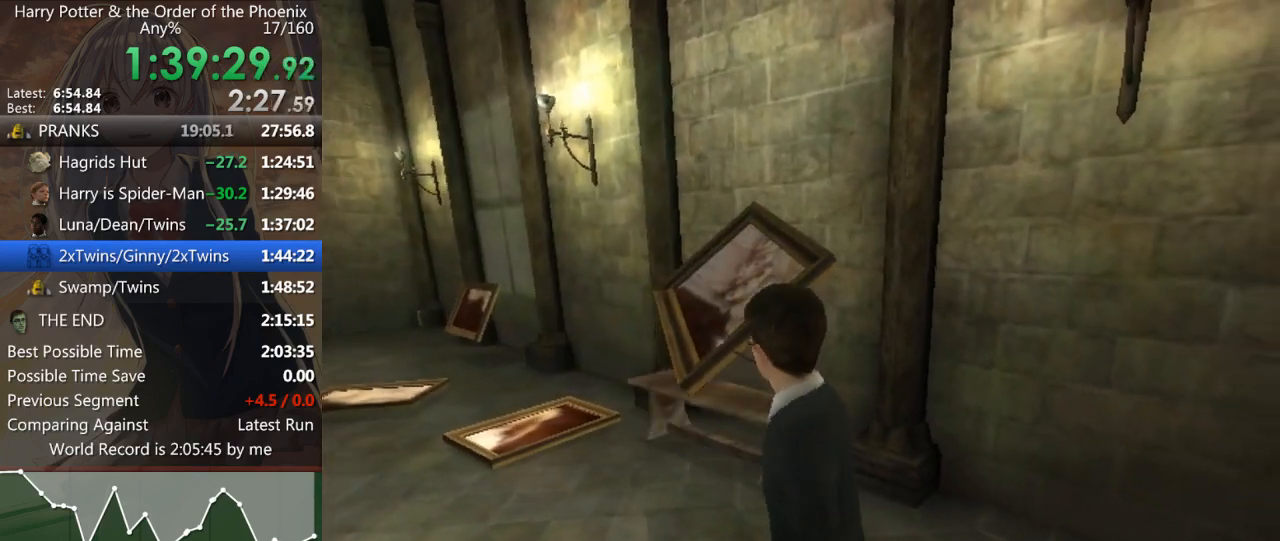
{"keys": ["a", "left"], "mouse": [], "events": [[100, "right", "down"], [100, "up", "up"], [167, "left", "up"], [200, "right", "up"], [400, "a", "down"], [433, "left", "down"]]}